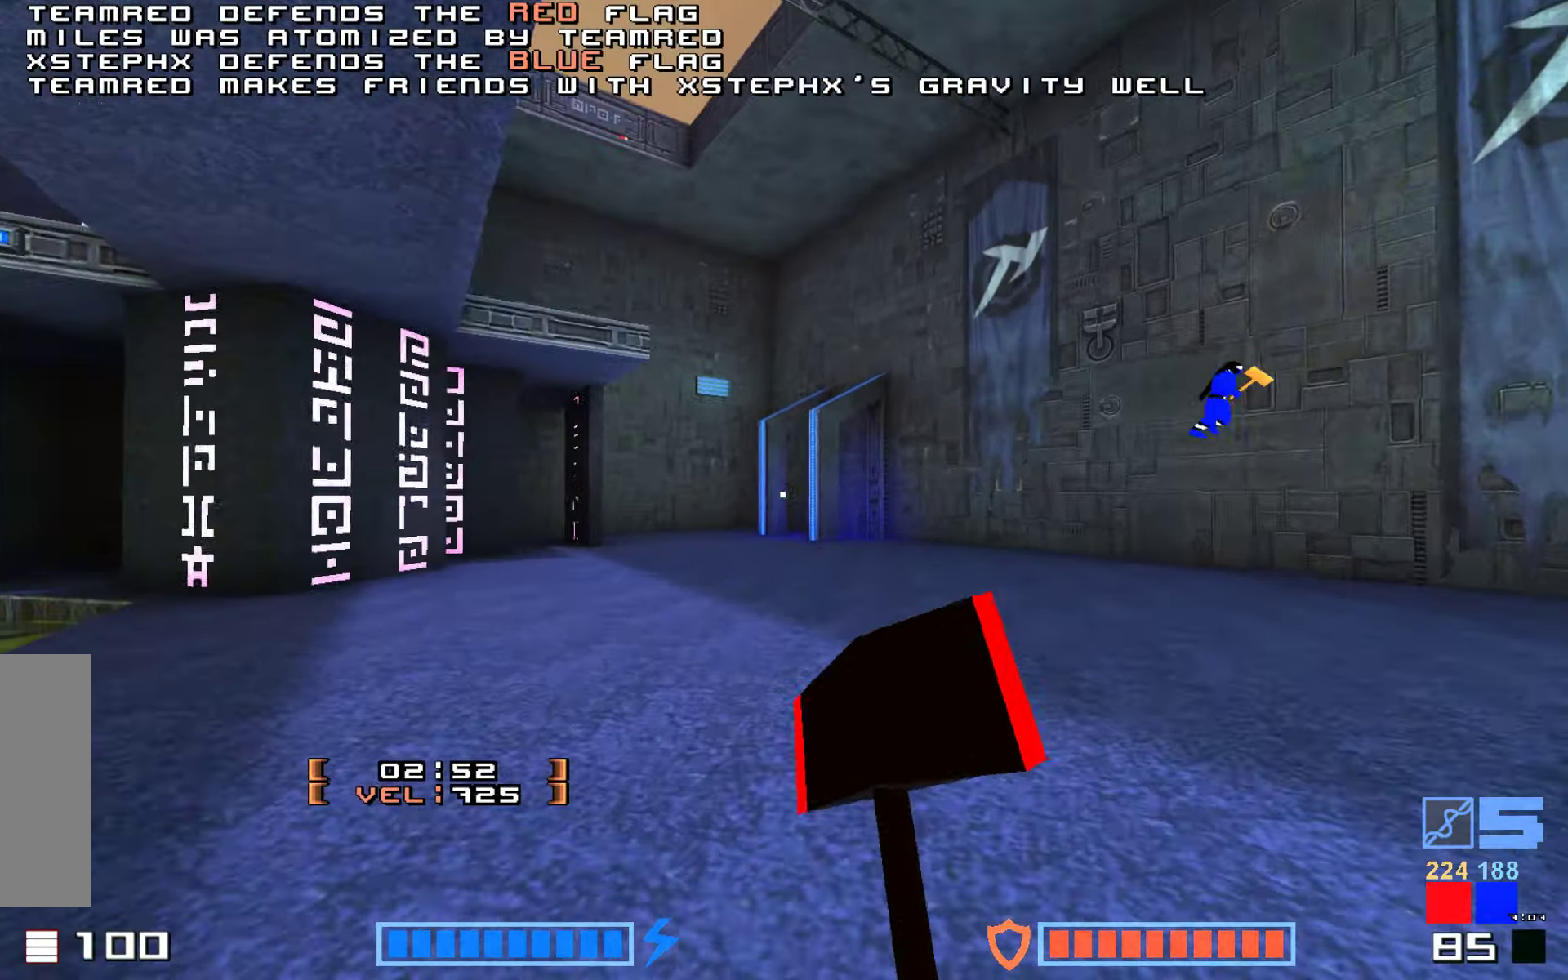
Gameplay with keyboard; each line is a JSON object with the keys held at the frame after it. "events" lists presses ("down") and releases ("up") of "down", "fire", "hook", "jump", "right" and "up" between this image and that frame as [ms after this image, input, new state], when the widget could be followed in between. No other keys are recorded. Mouse input is not recorded. Key names are as the overlay labels them; some are game actions (e.g. jump) rather than physical keys.
{"keys": ["jump", "up"], "events": [[116, "fire", "up"], [233, "jump", "up"], [416, "right", "down"], [466, "jump", "down"], [466, "right", "up"]]}
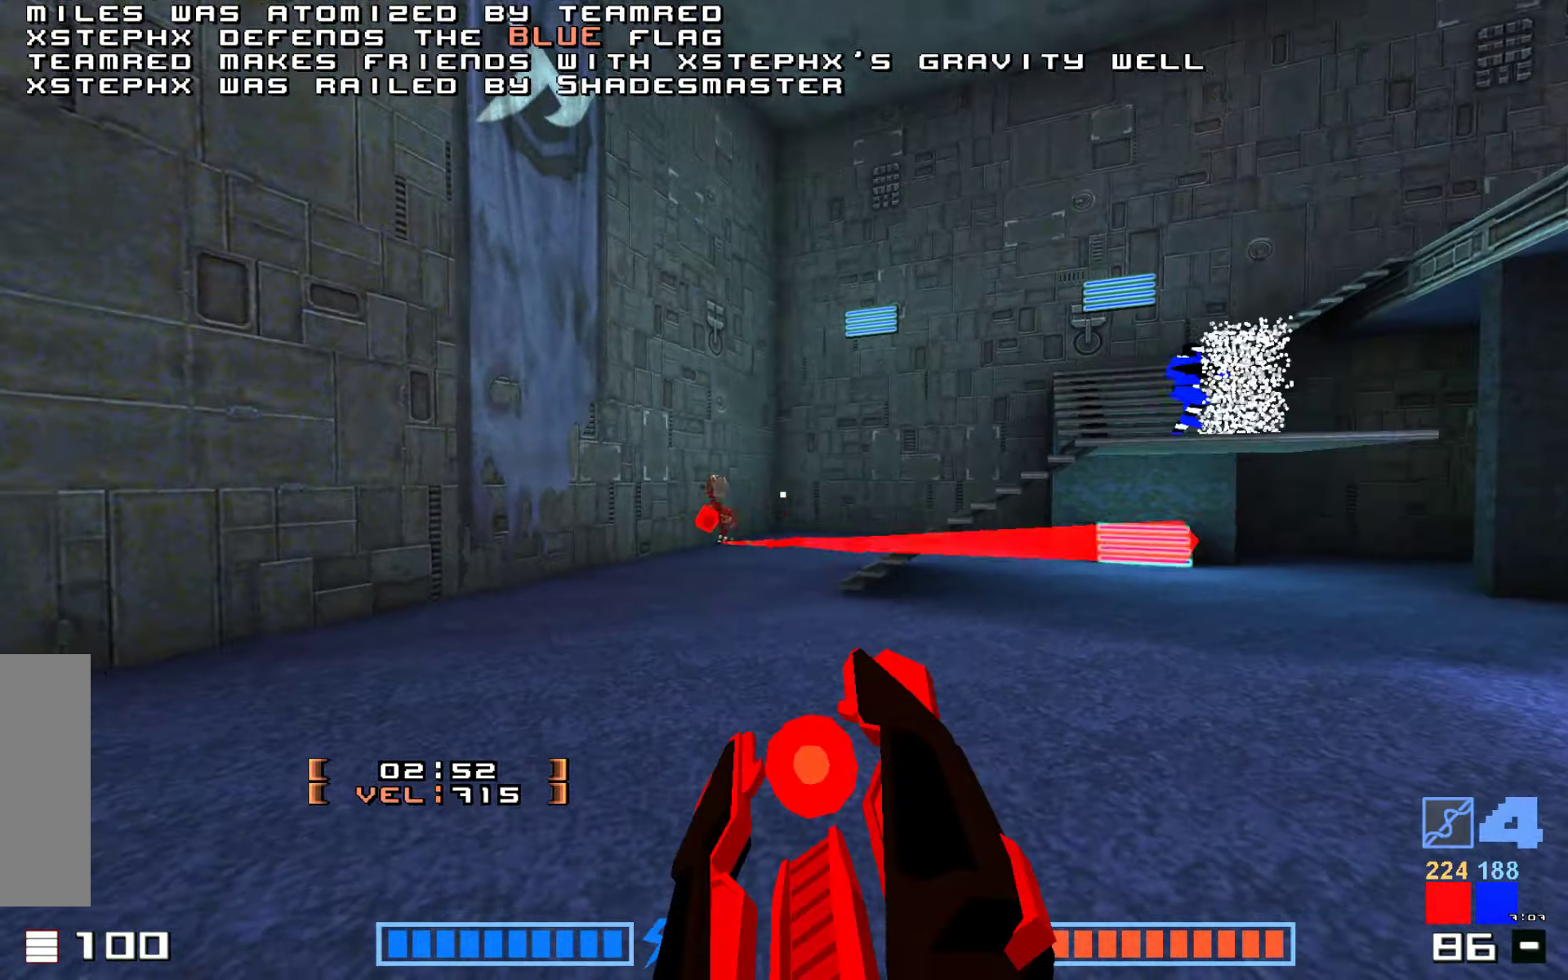
{"keys": ["jump", "up"]}
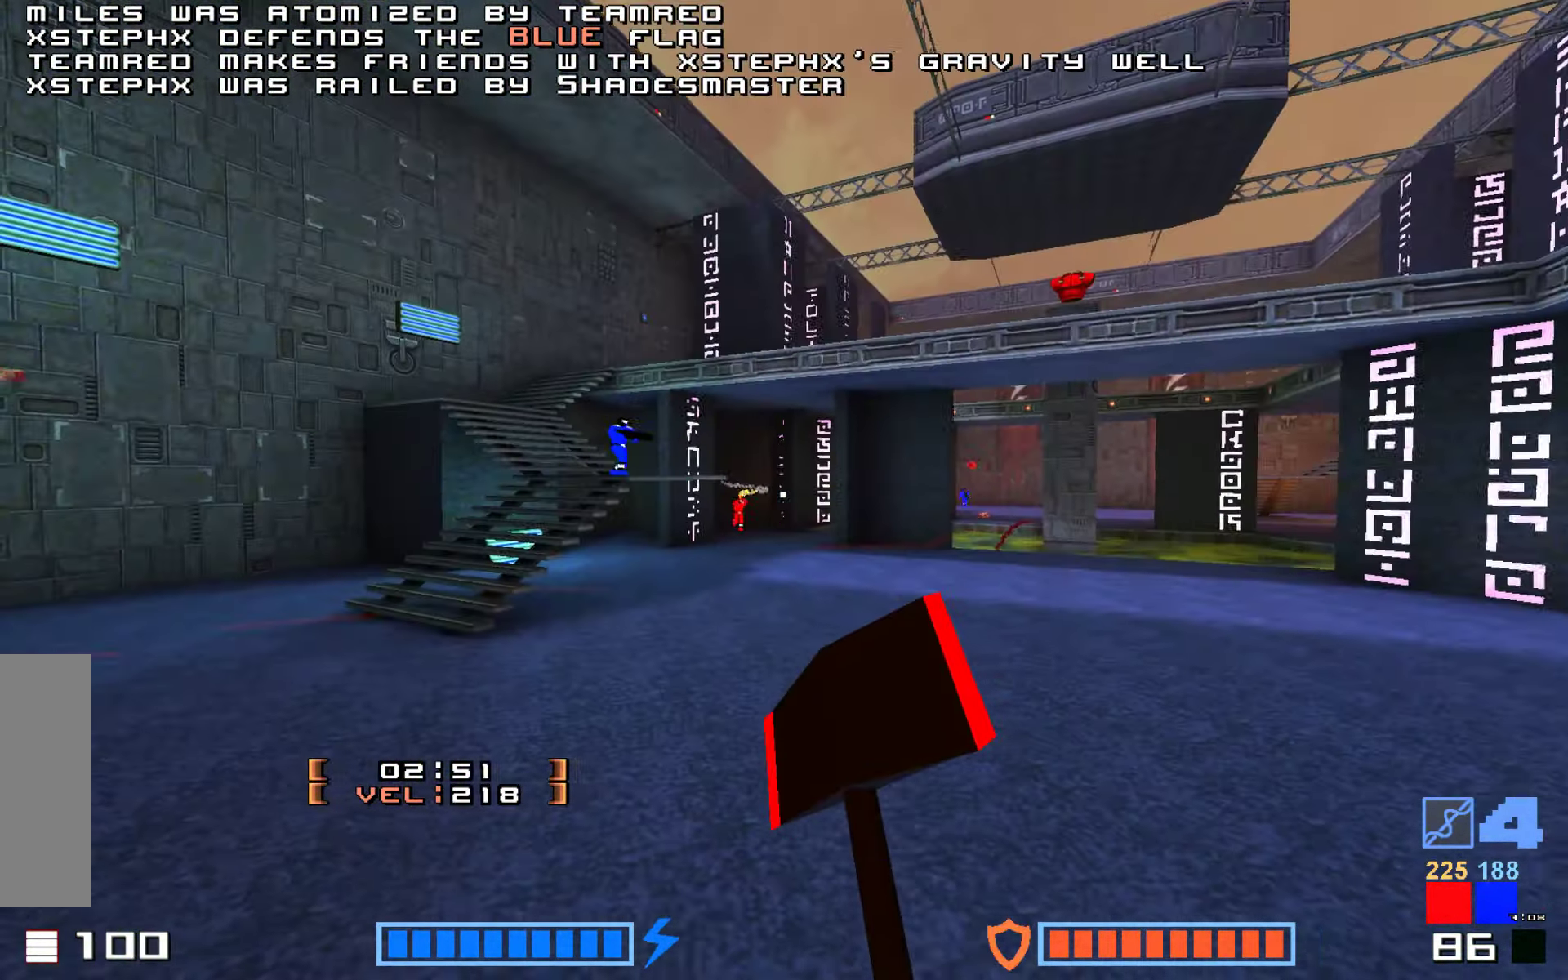
{"keys": ["jump", "up"], "events": [[200, "fire", "down"], [283, "fire", "up"], [433, "fire", "down"], [466, "fire", "up"]]}
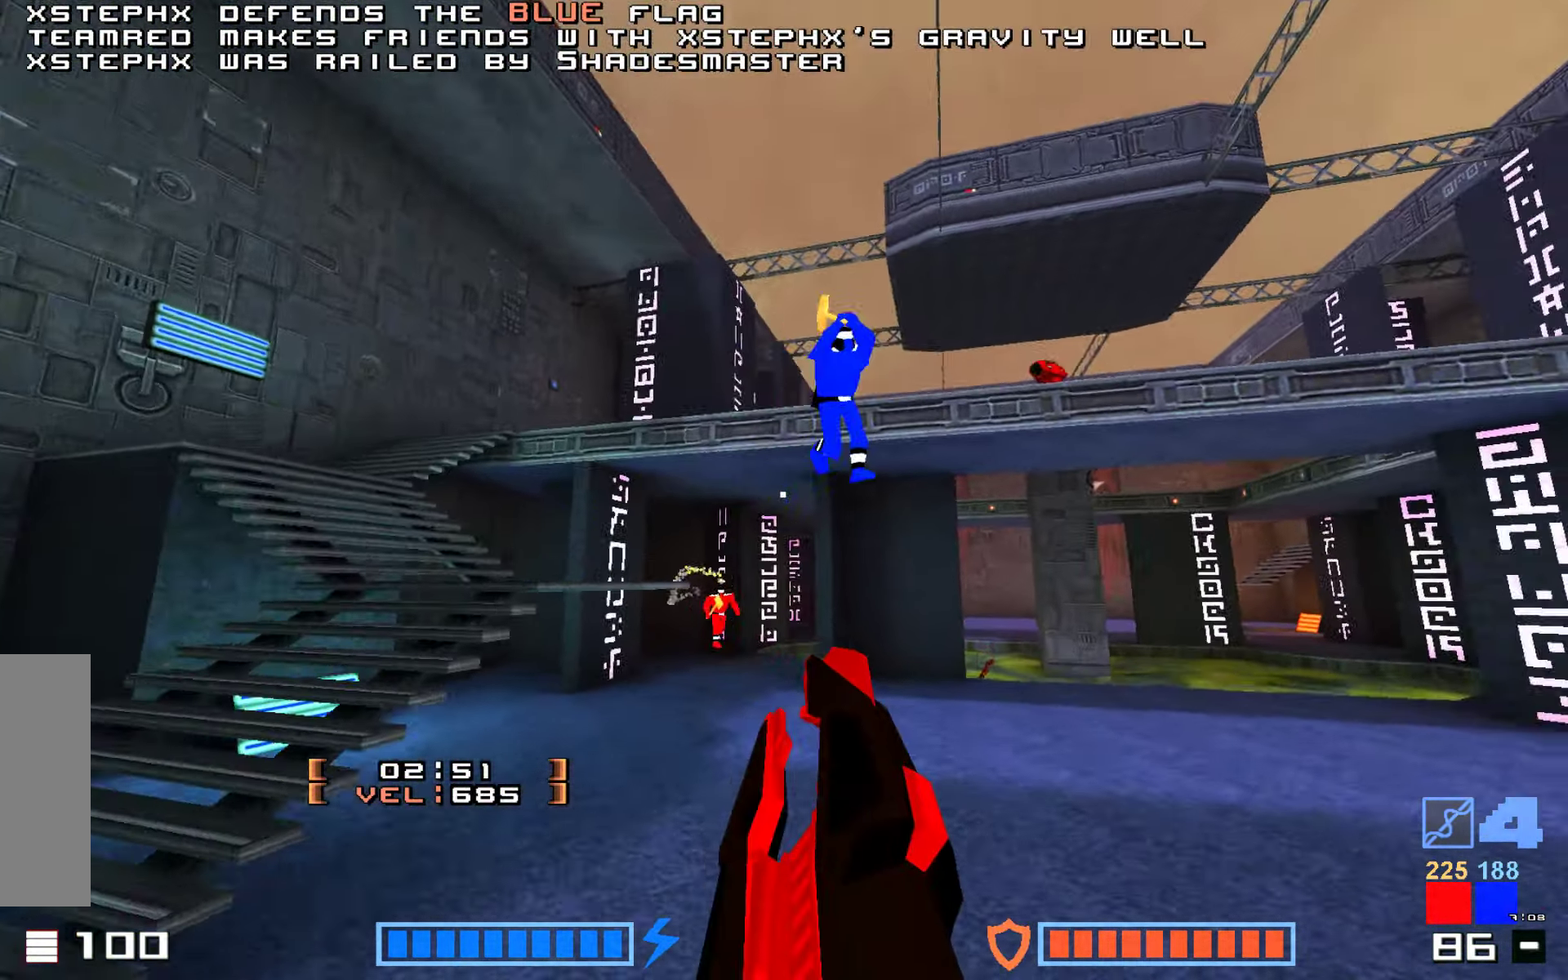
{"keys": ["jump", "up"], "events": [[100, "fire", "down"], [150, "fire", "up"], [166, "jump", "up"], [200, "jump", "down"], [266, "jump", "up"], [400, "jump", "down"]]}
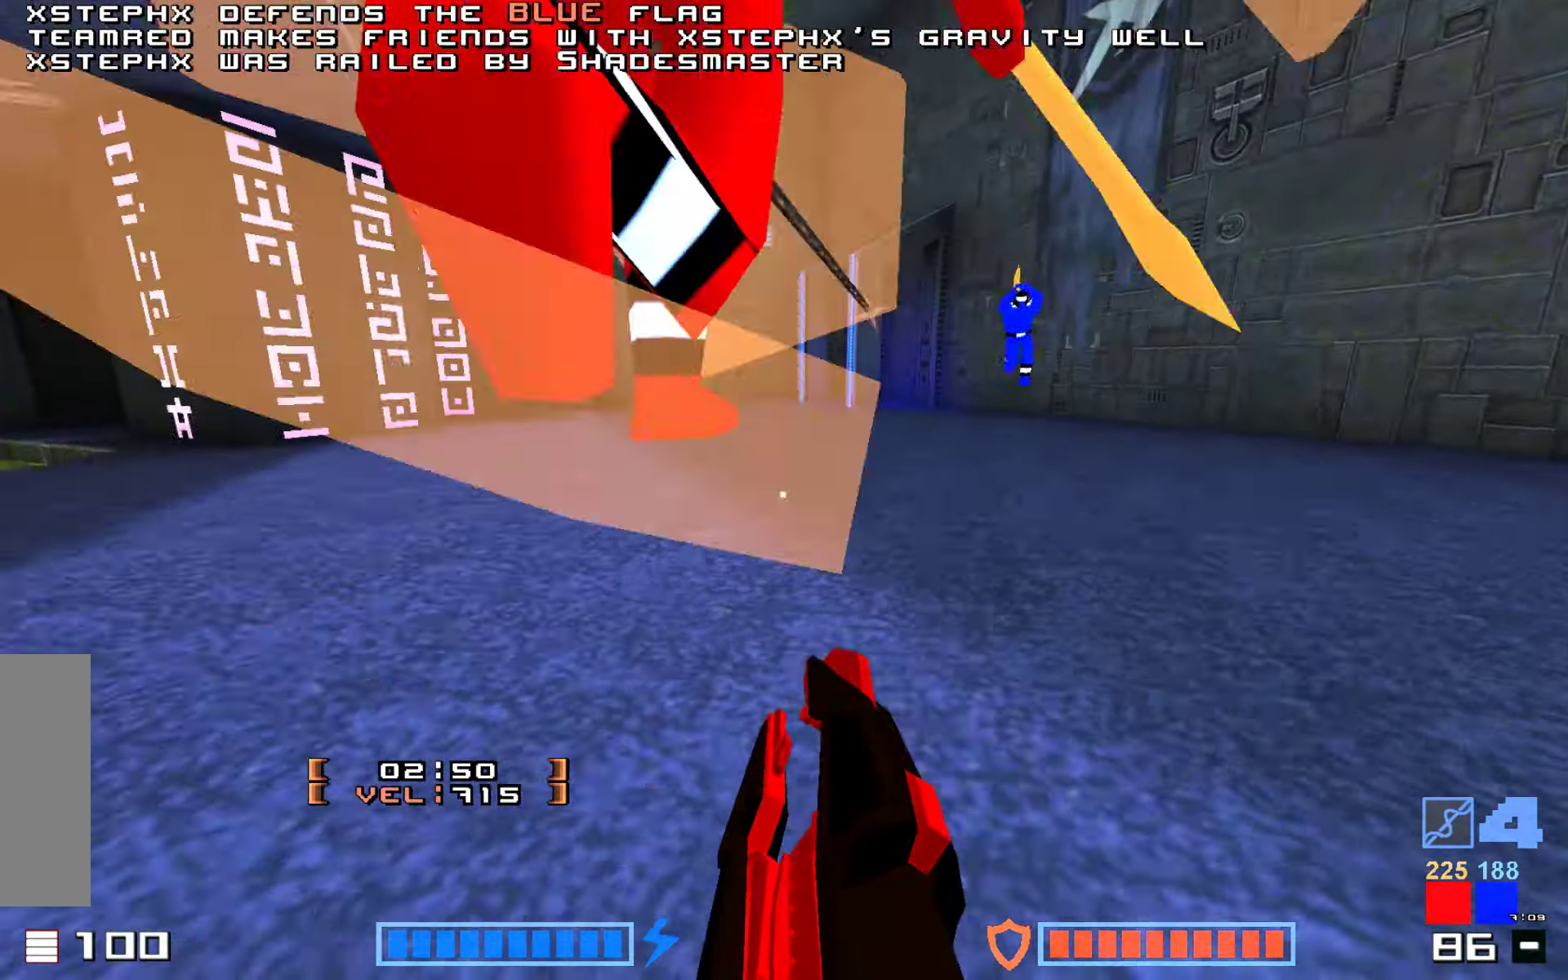
{"keys": ["jump", "up"]}
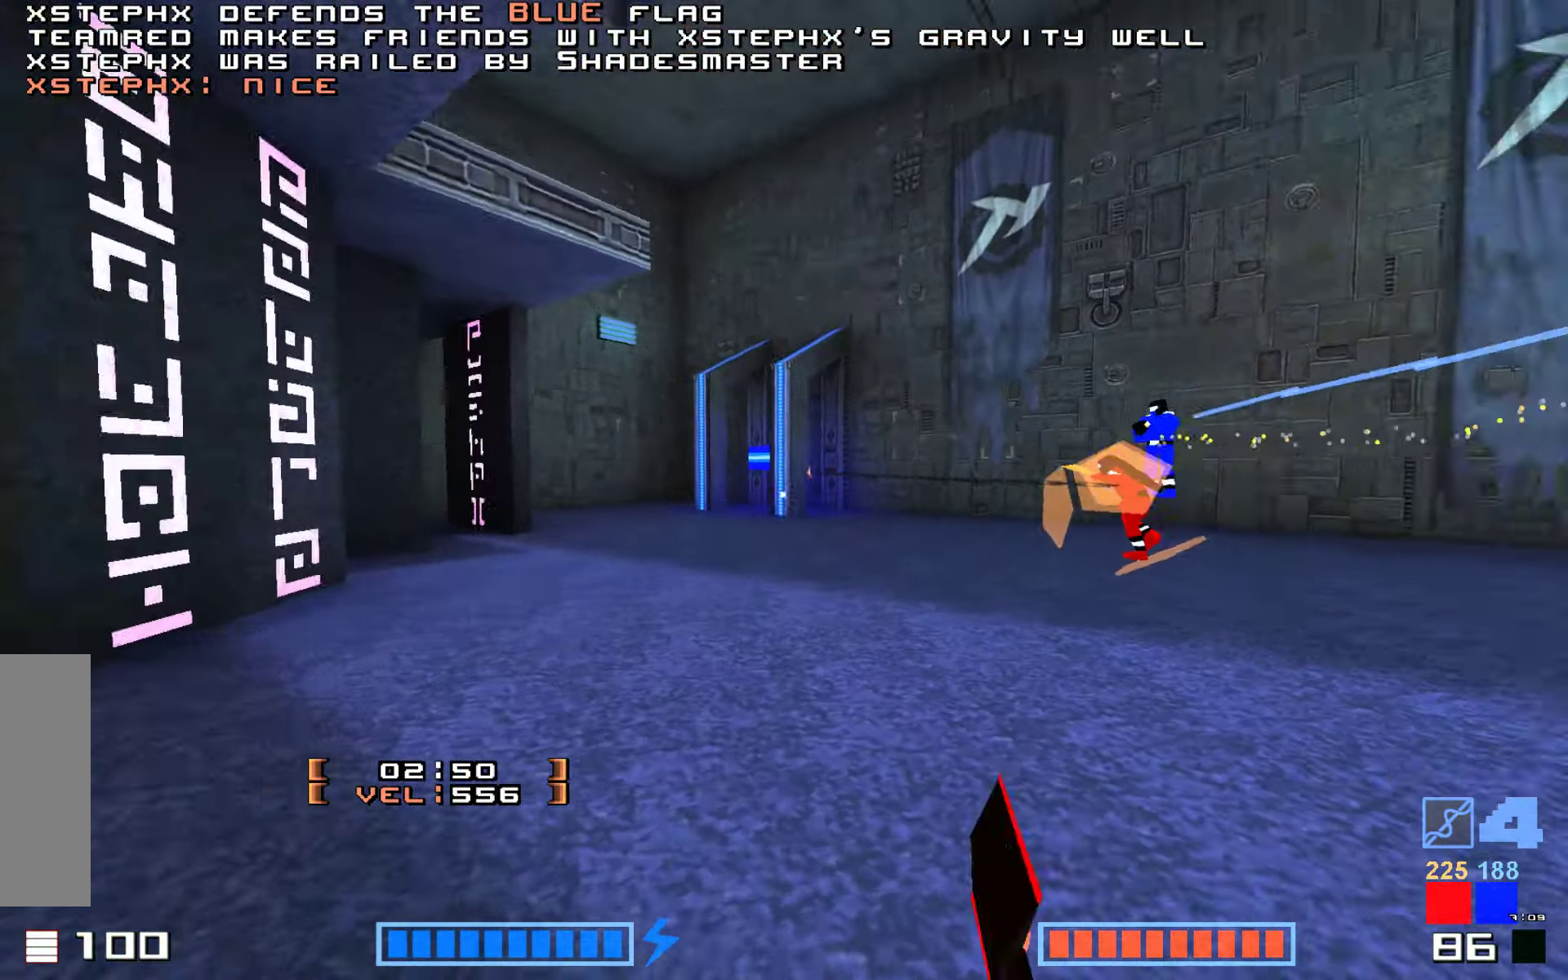
{"keys": ["jump", "up"]}
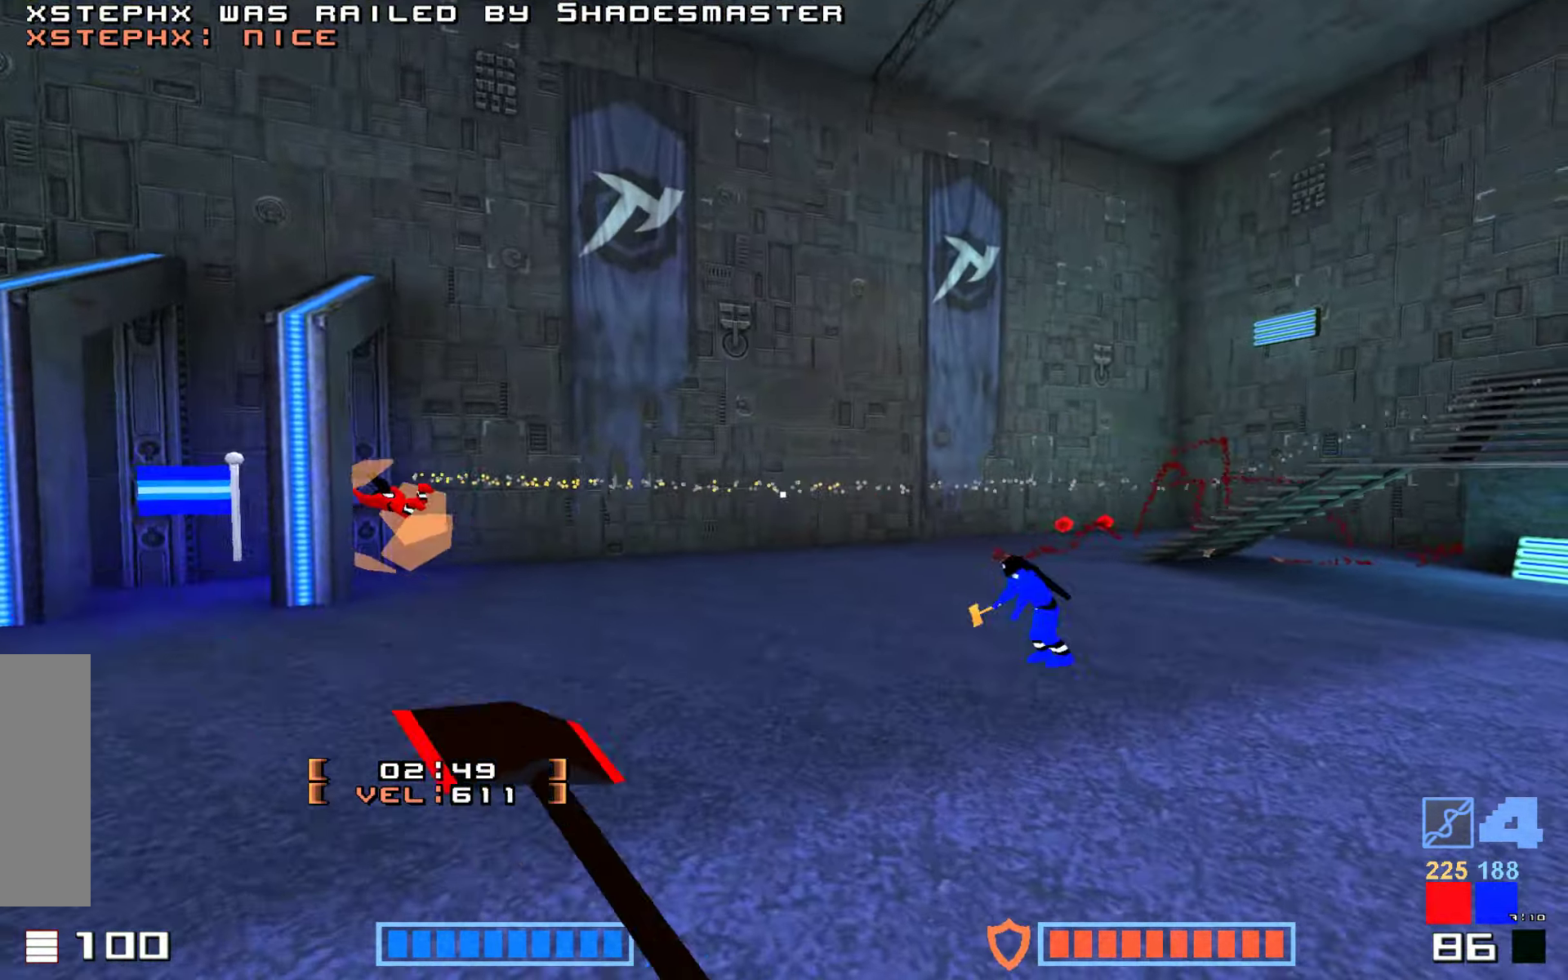
{"keys": ["fire", "jump", "up"]}
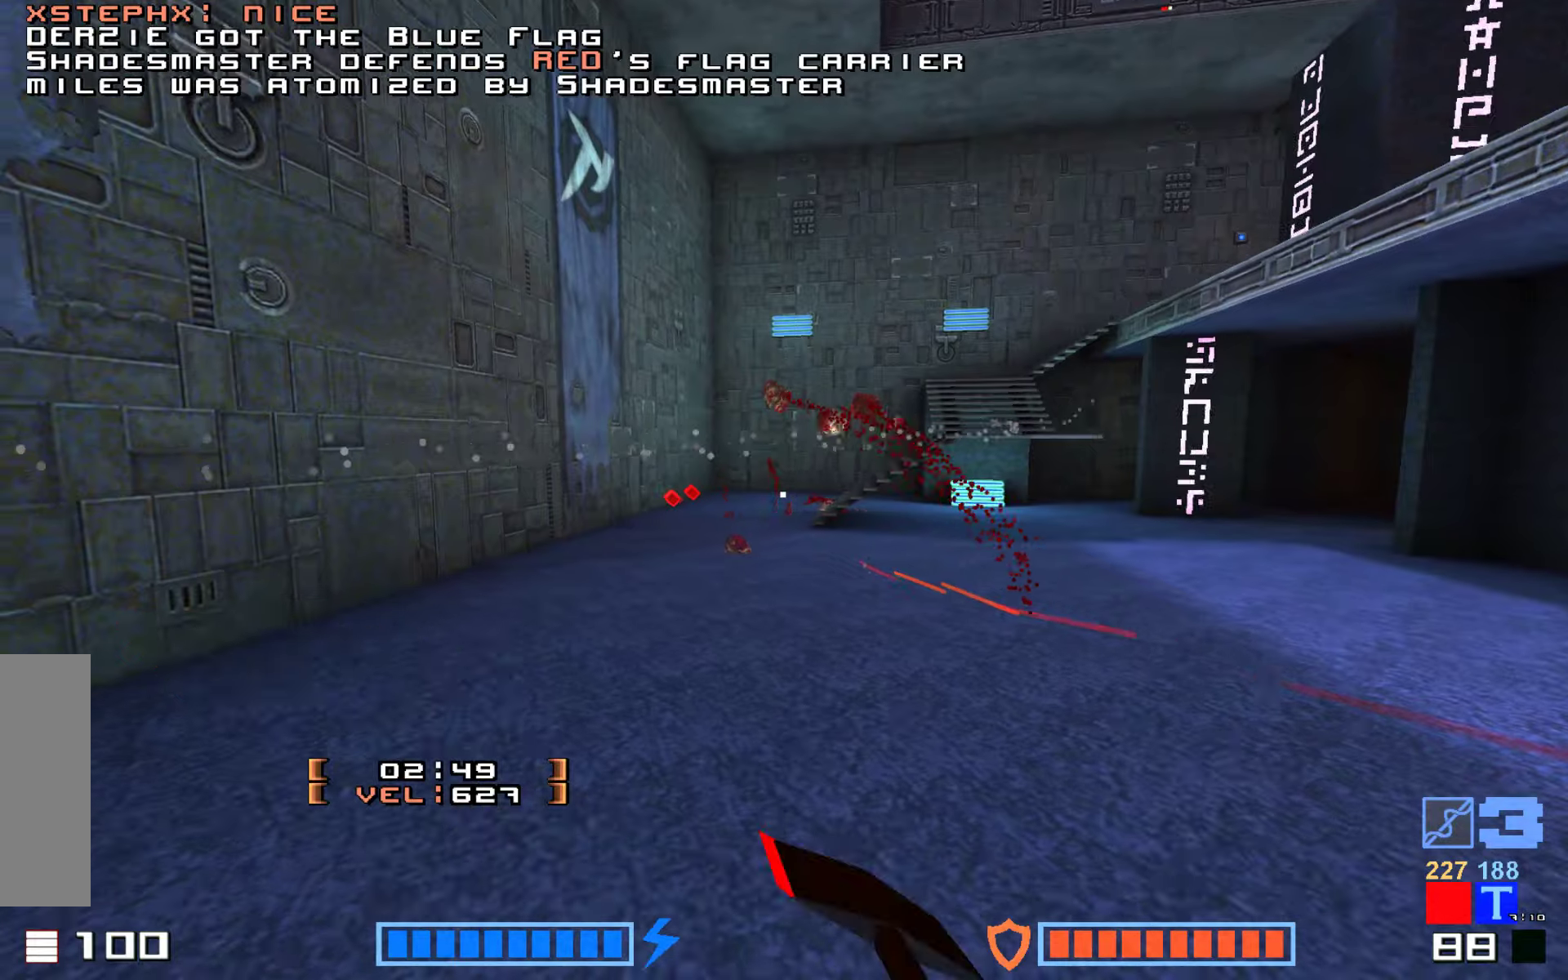
{"keys": ["fire", "jump", "up"], "events": [[100, "fire", "up"], [450, "fire", "down"]]}
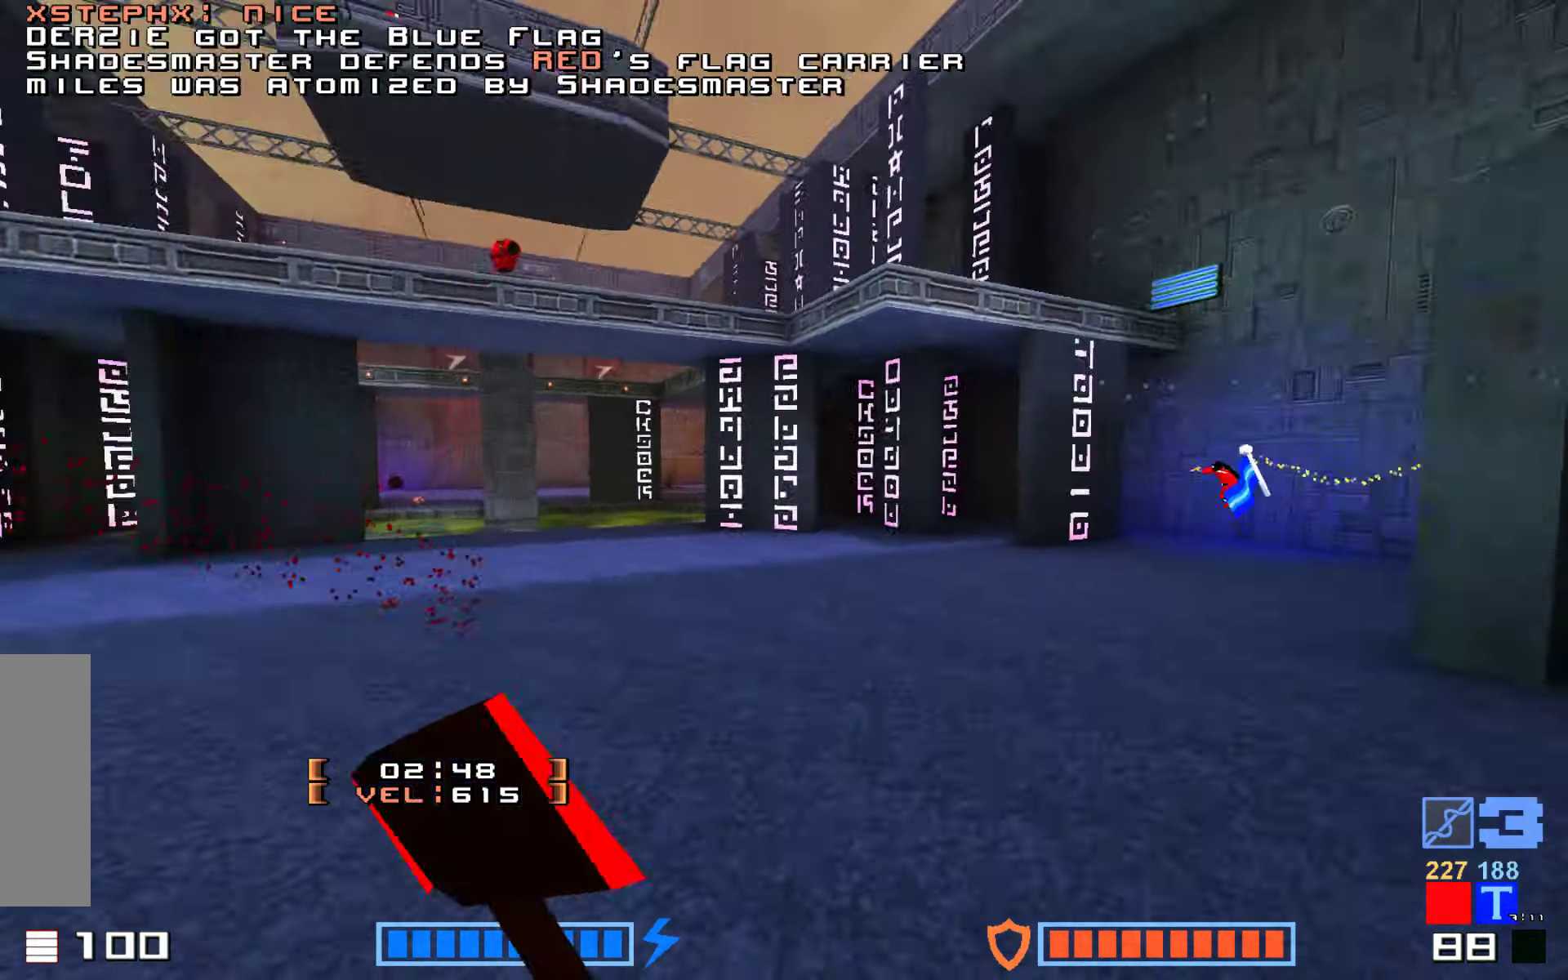
{"keys": ["jump", "right"]}
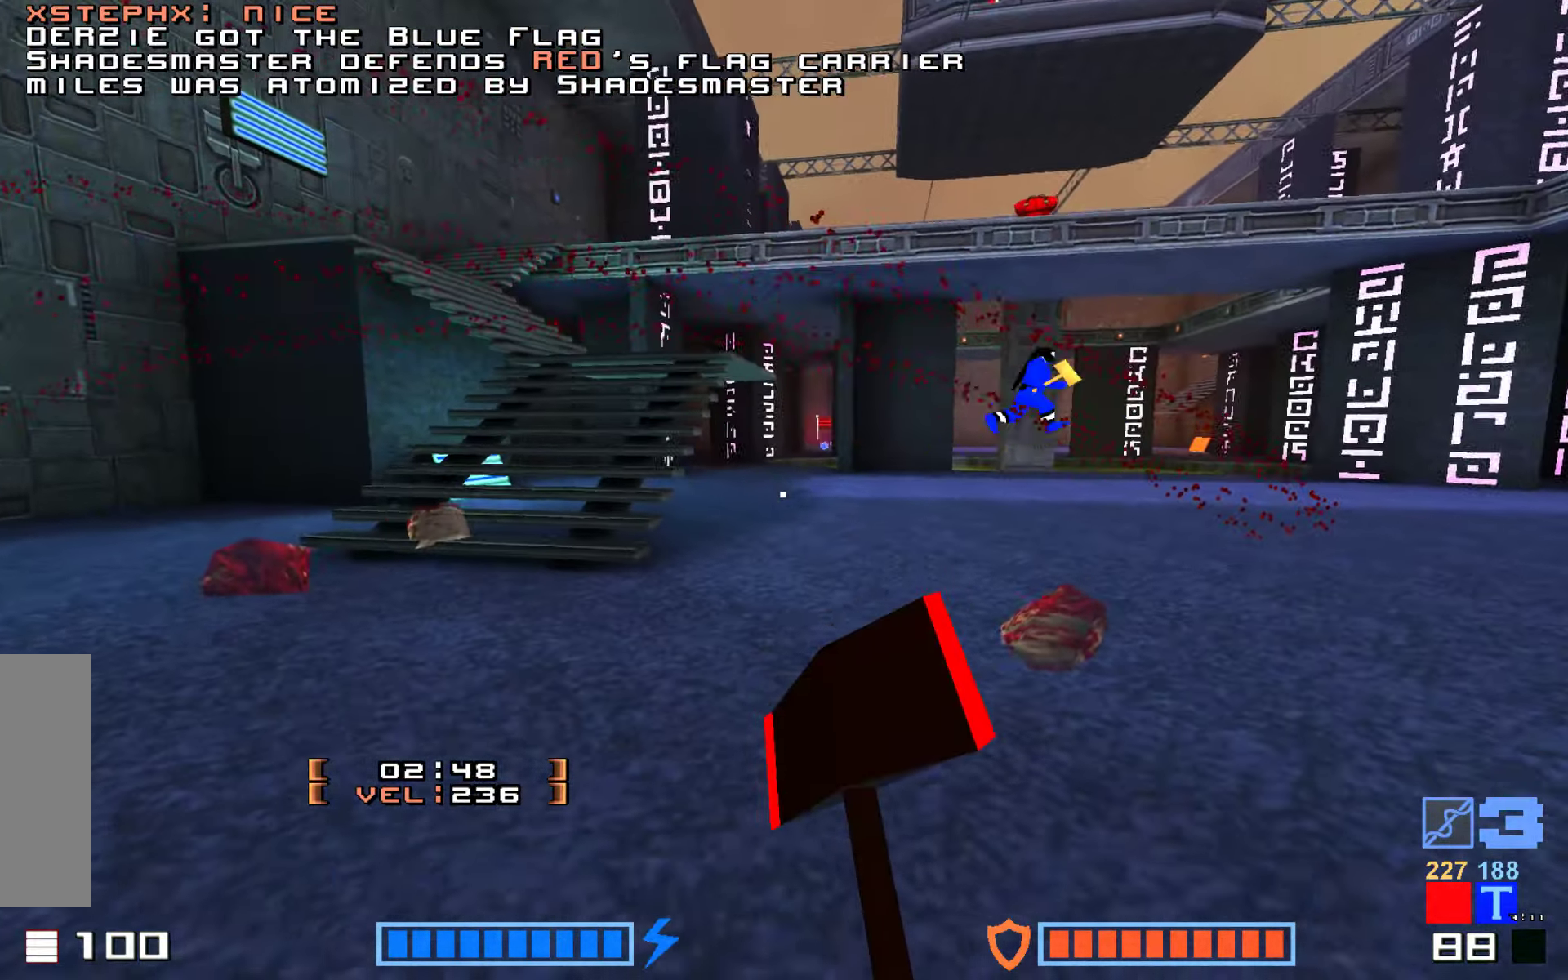
{"keys": ["fire", "jump", "up"], "events": [[367, "right", "up"], [417, "up", "down"], [450, "fire", "down"]]}
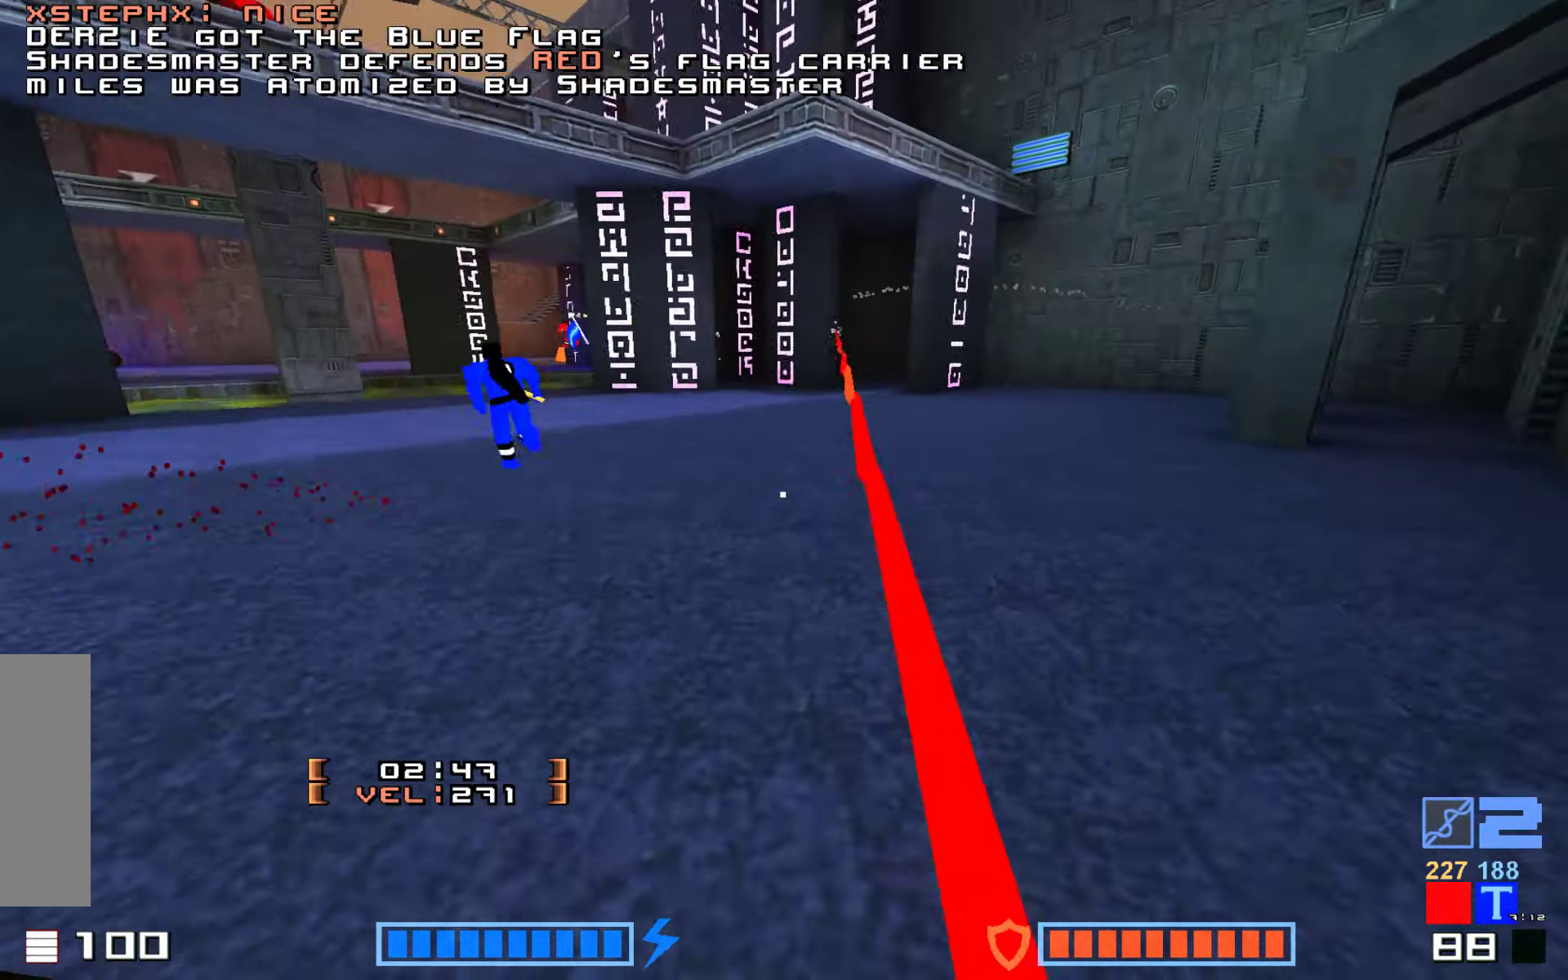
{"keys": ["jump", "up"]}